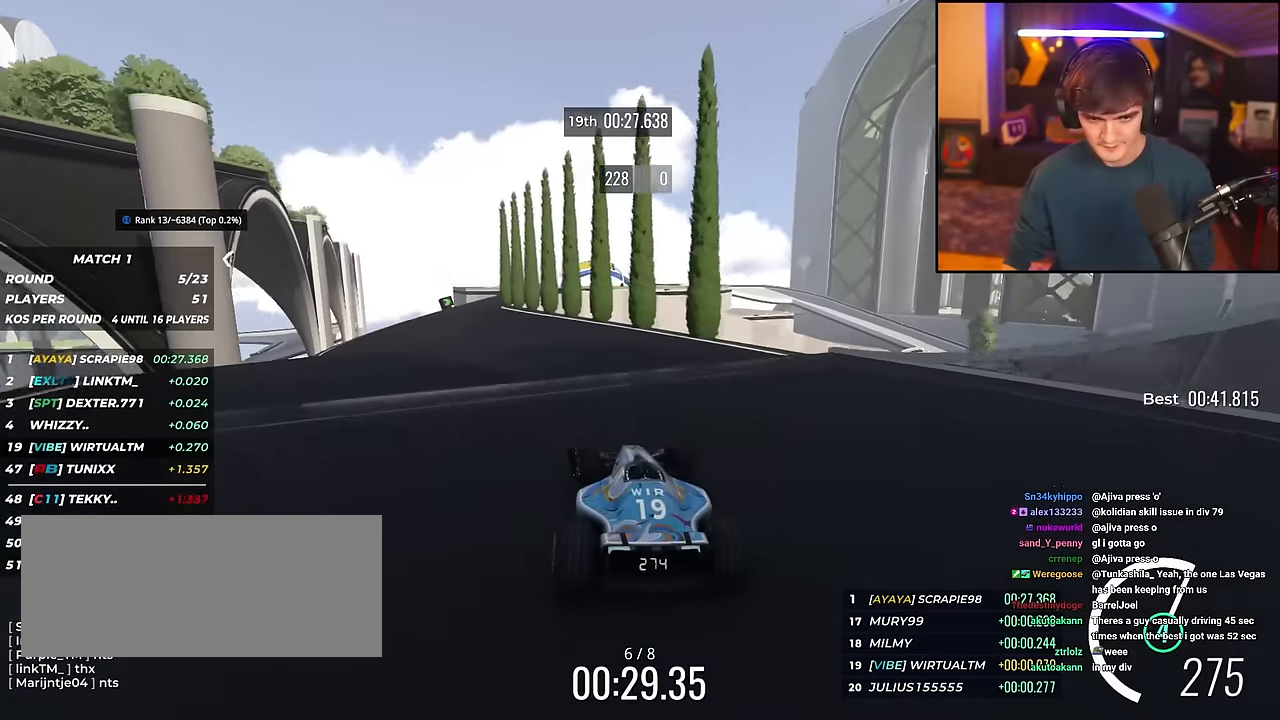
Gameplay with keyboard; each line is a JSON object with the keys held at the frame after it. "events" lists presses ("down") and releases ("up") of "brake", "down", "left", "right" and "up" between this image and that frame as [ms after this image, input, new state], when the widget could be followed in between. No other keys are recorded. Mouse input is not recorded. Key names are as the overlay labels them; some are game actions (e.g. jump) rather than physical keys.
{"keys": ["right", "up"], "events": [[367, "left", "up"], [417, "right", "down"]]}
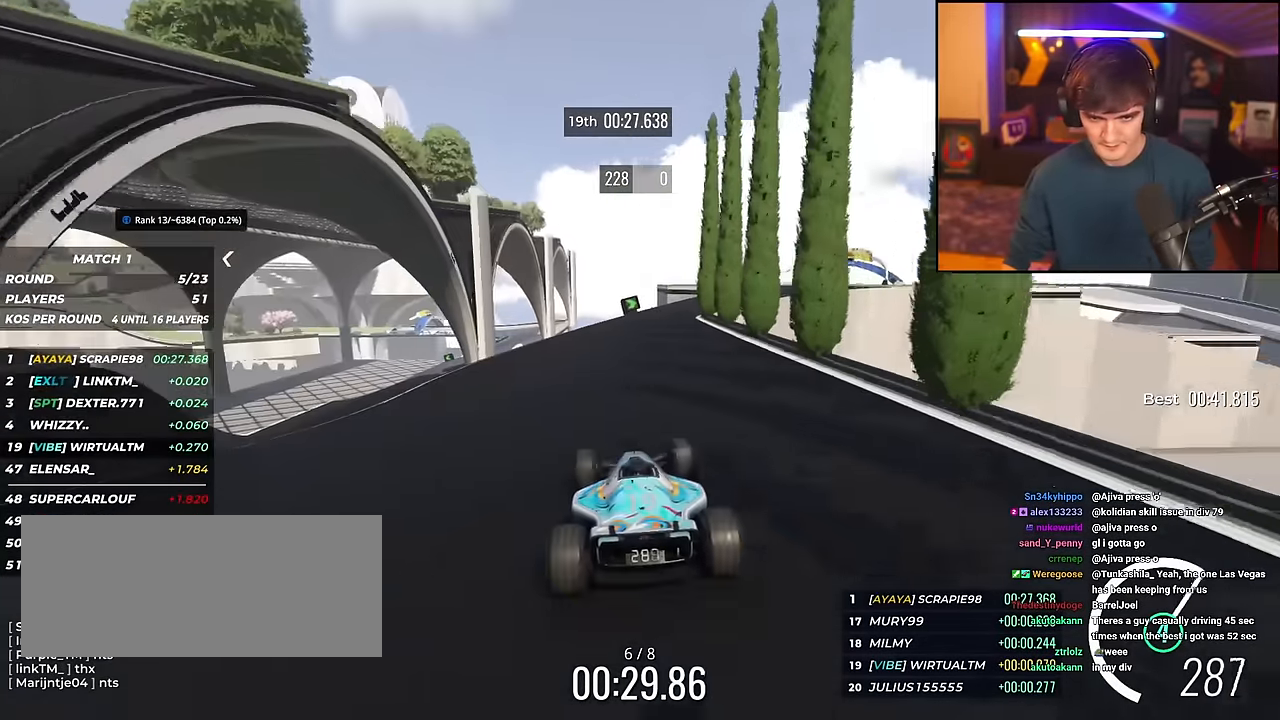
{"keys": ["right", "up"], "events": [[50, "up", "up"], [233, "up", "down"]]}
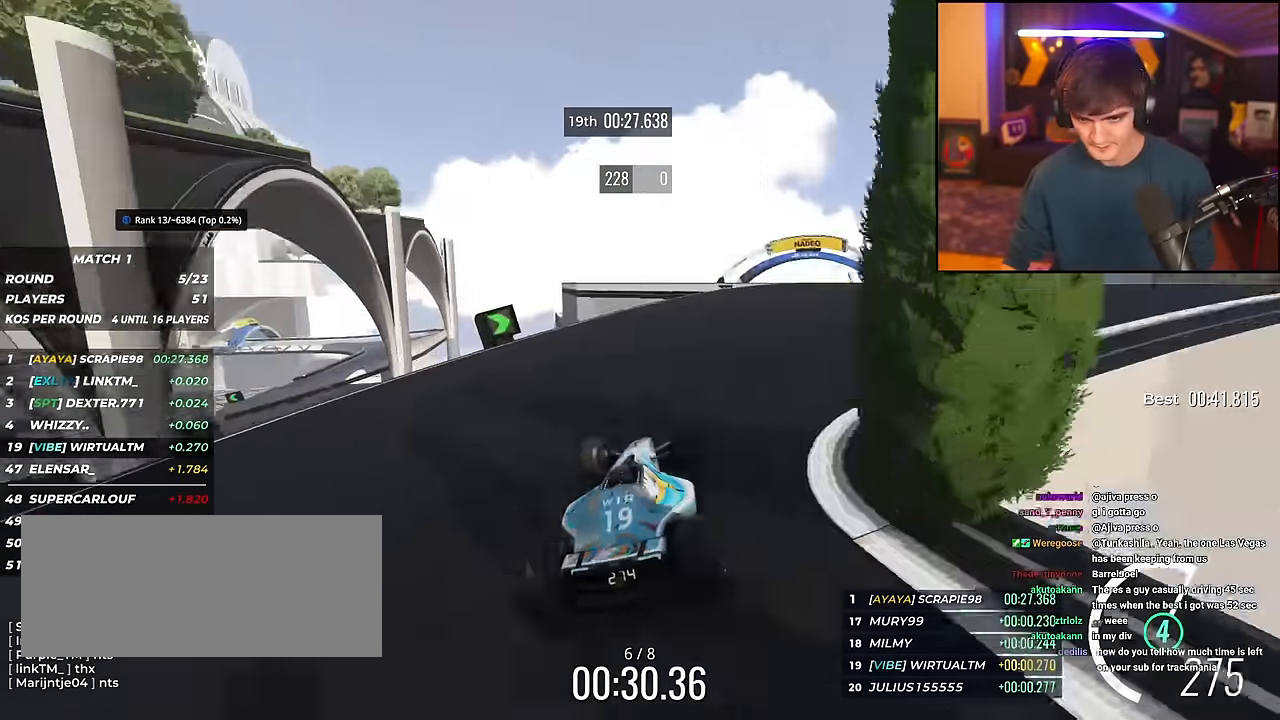
{"keys": ["left", "up"], "events": [[217, "right", "up"], [400, "left", "down"]]}
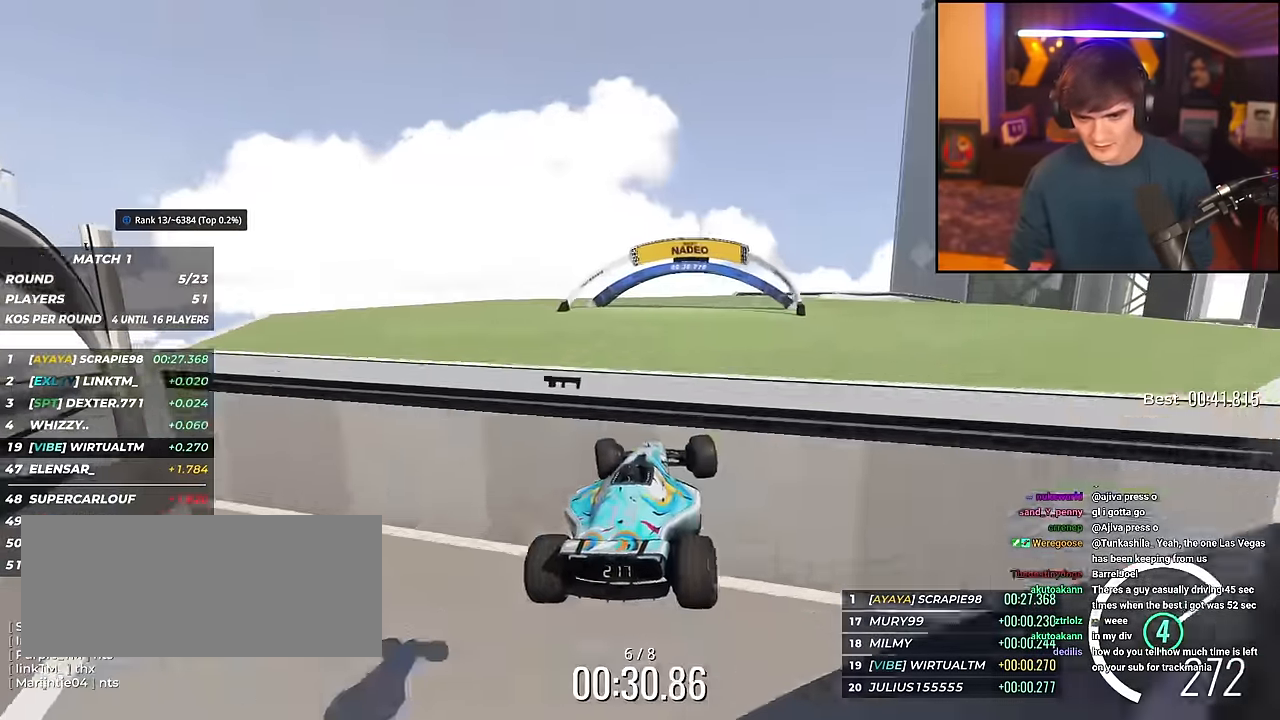
{"keys": ["right", "up"], "events": [[266, "left", "up"], [467, "right", "down"]]}
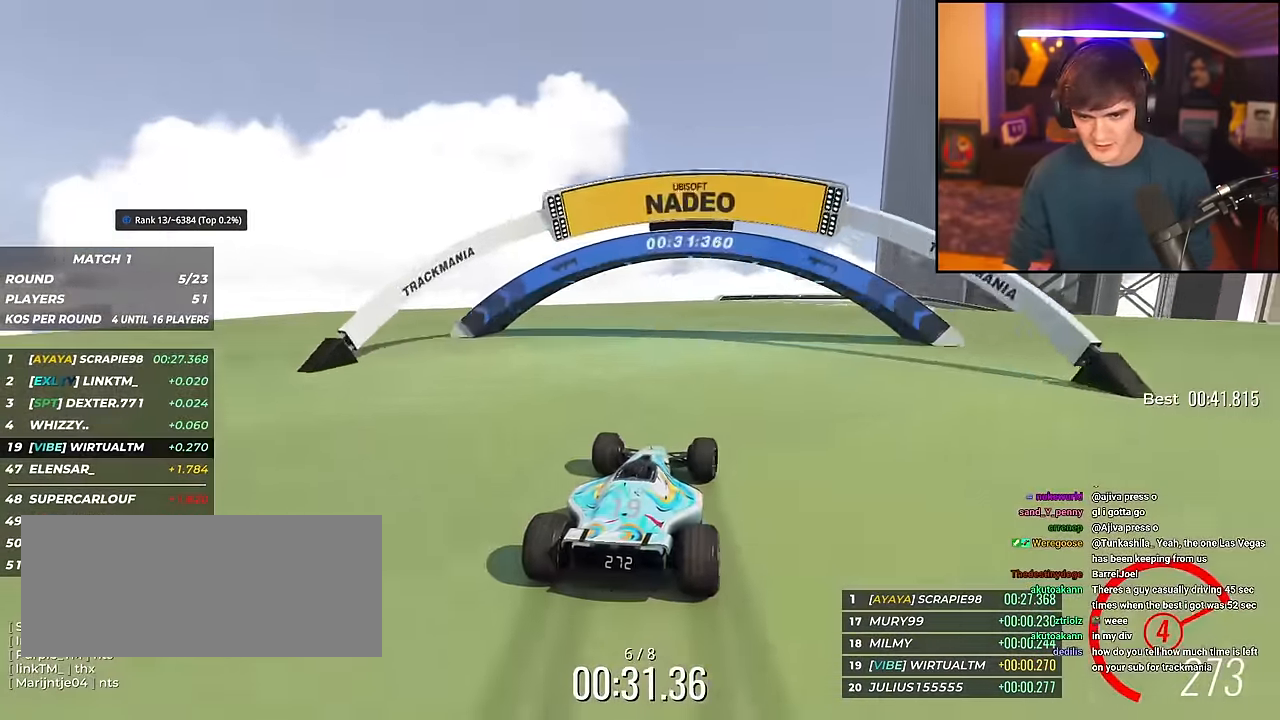
{"keys": ["right", "up"], "events": [[200, "right", "up"], [383, "right", "down"]]}
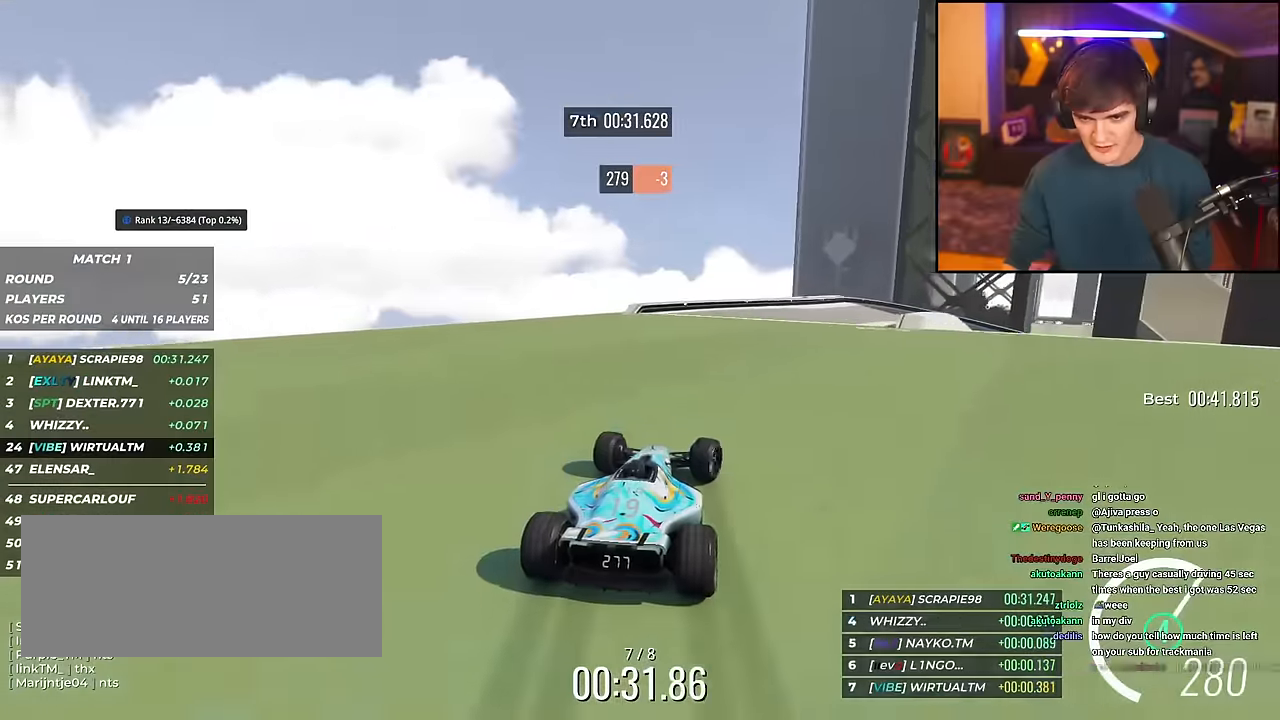
{"keys": ["right", "up"], "events": [[350, "up", "up"], [484, "up", "down"]]}
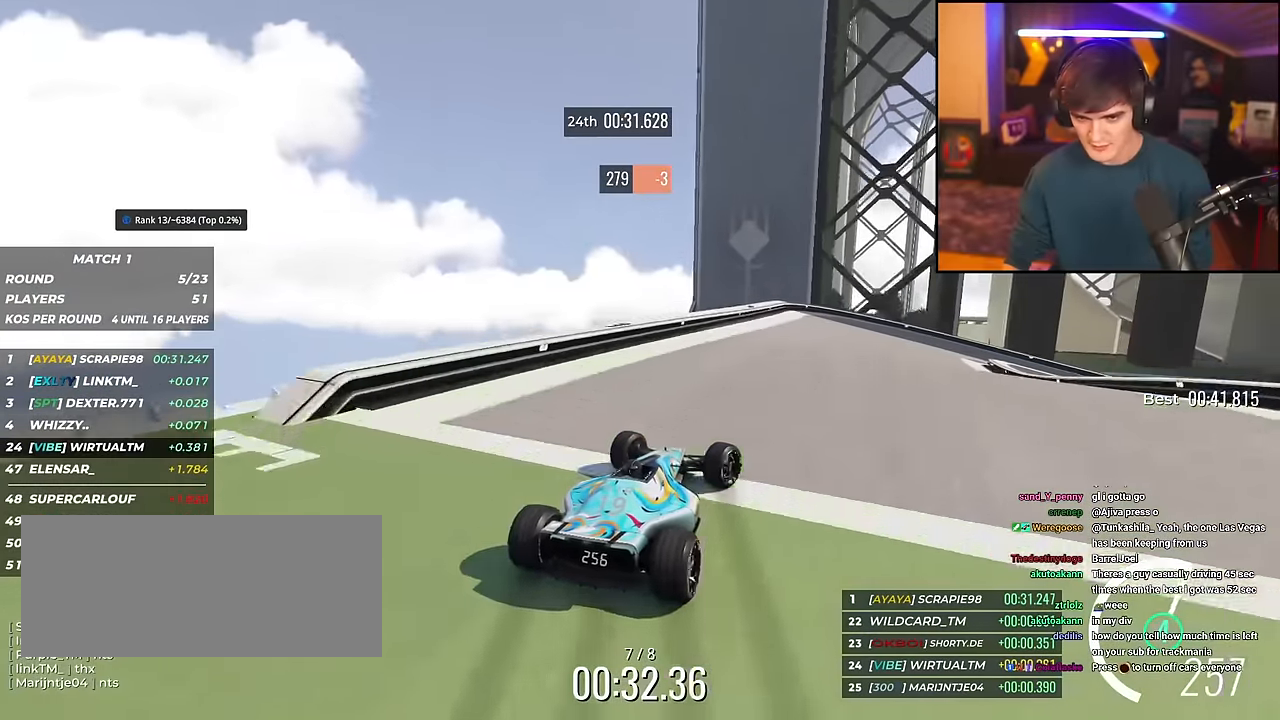
{"keys": ["brake", "right", "up"], "events": [[234, "brake", "down"], [267, "brake", "up"], [451, "brake", "down"], [468, "right", "up"], [501, "right", "down"]]}
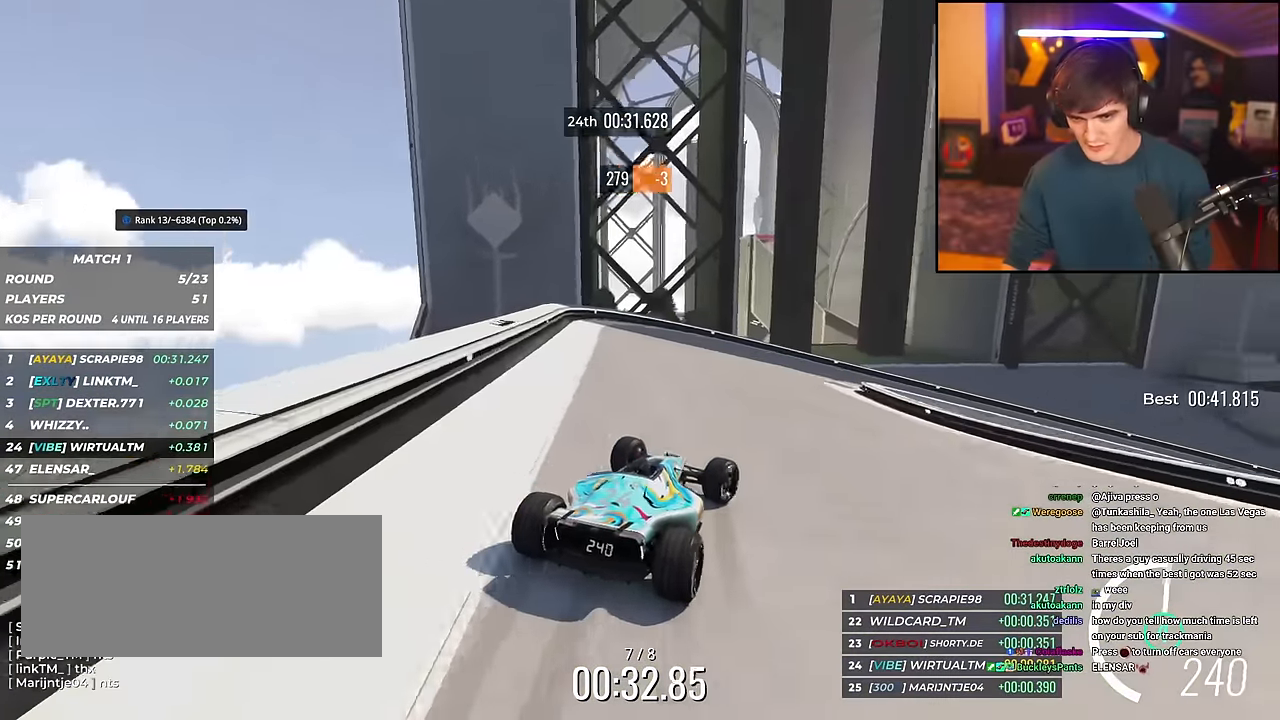
{"keys": ["right", "up"], "events": [[200, "brake", "up"], [200, "right", "up"], [250, "right", "down"]]}
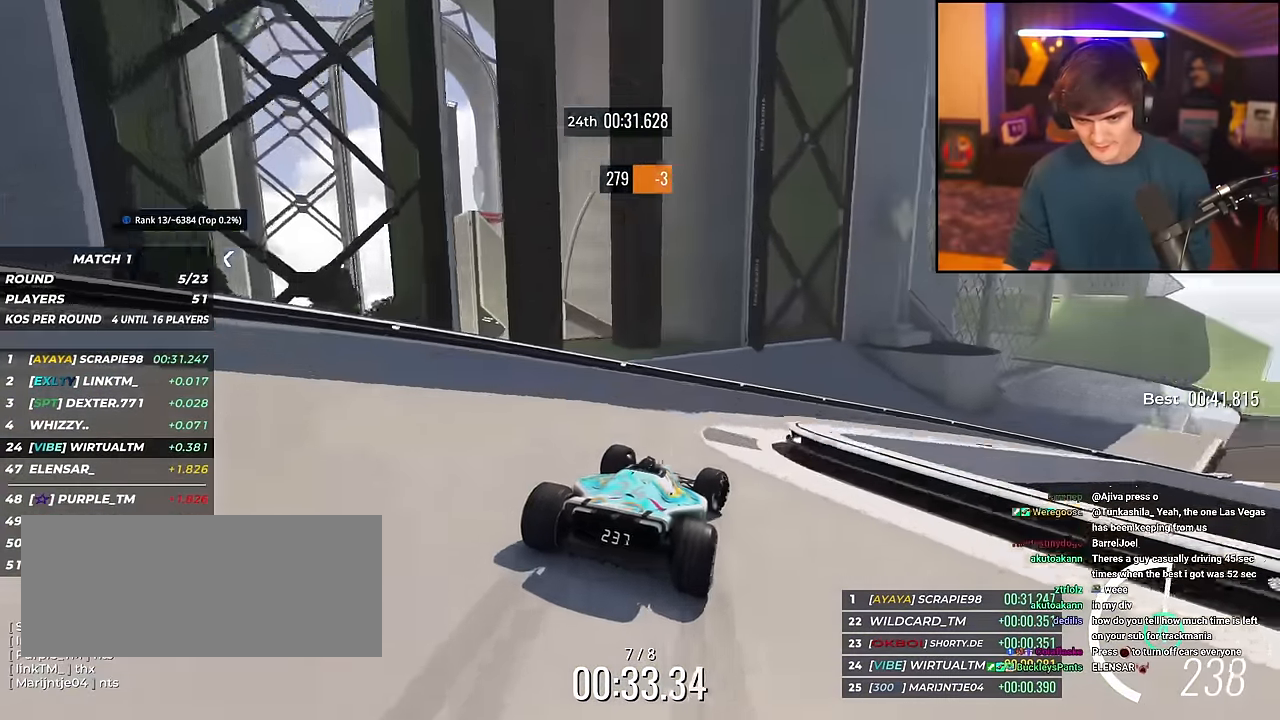
{"keys": ["right", "up"], "events": []}
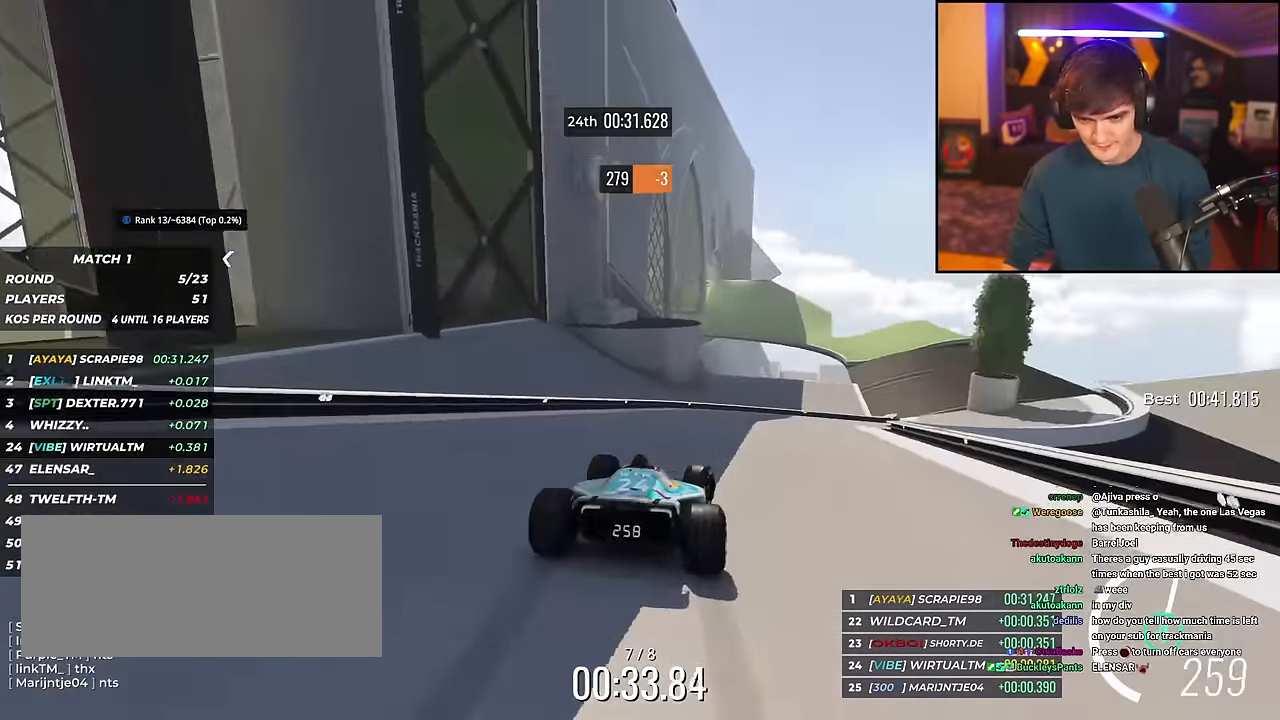
{"keys": ["right", "up"], "events": []}
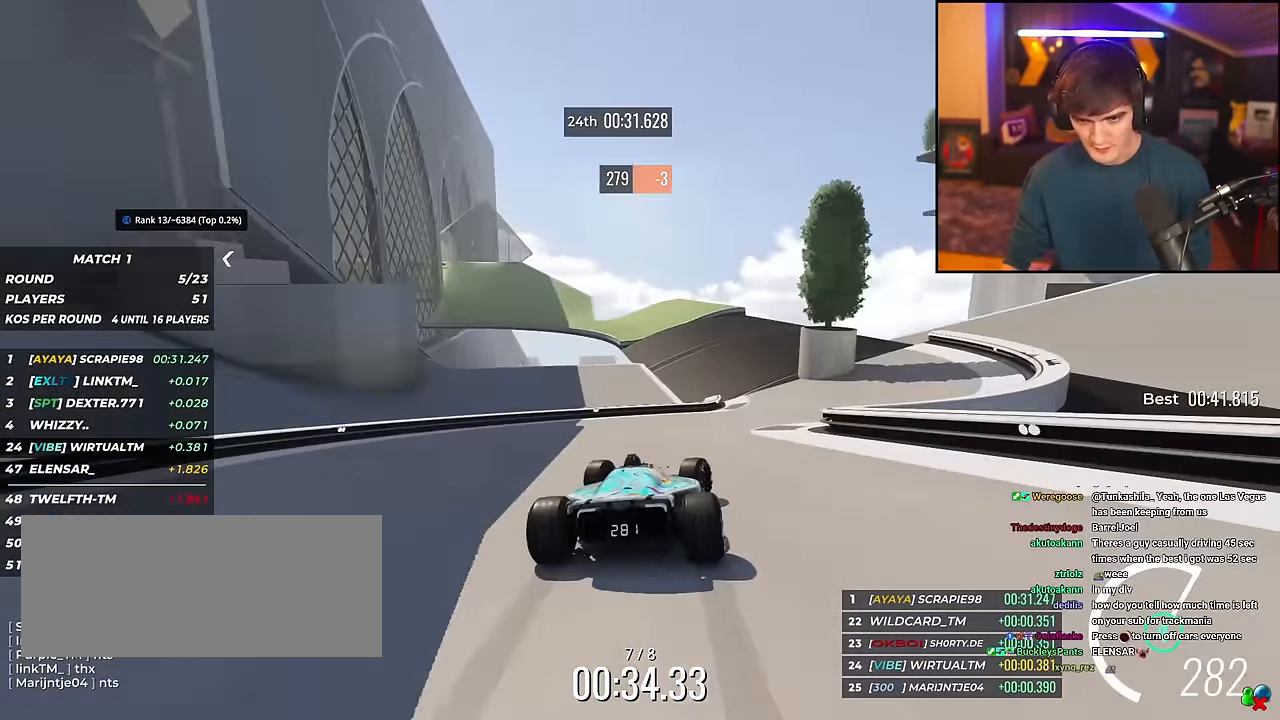
{"keys": ["left", "up"], "events": [[167, "right", "up"], [217, "left", "down"]]}
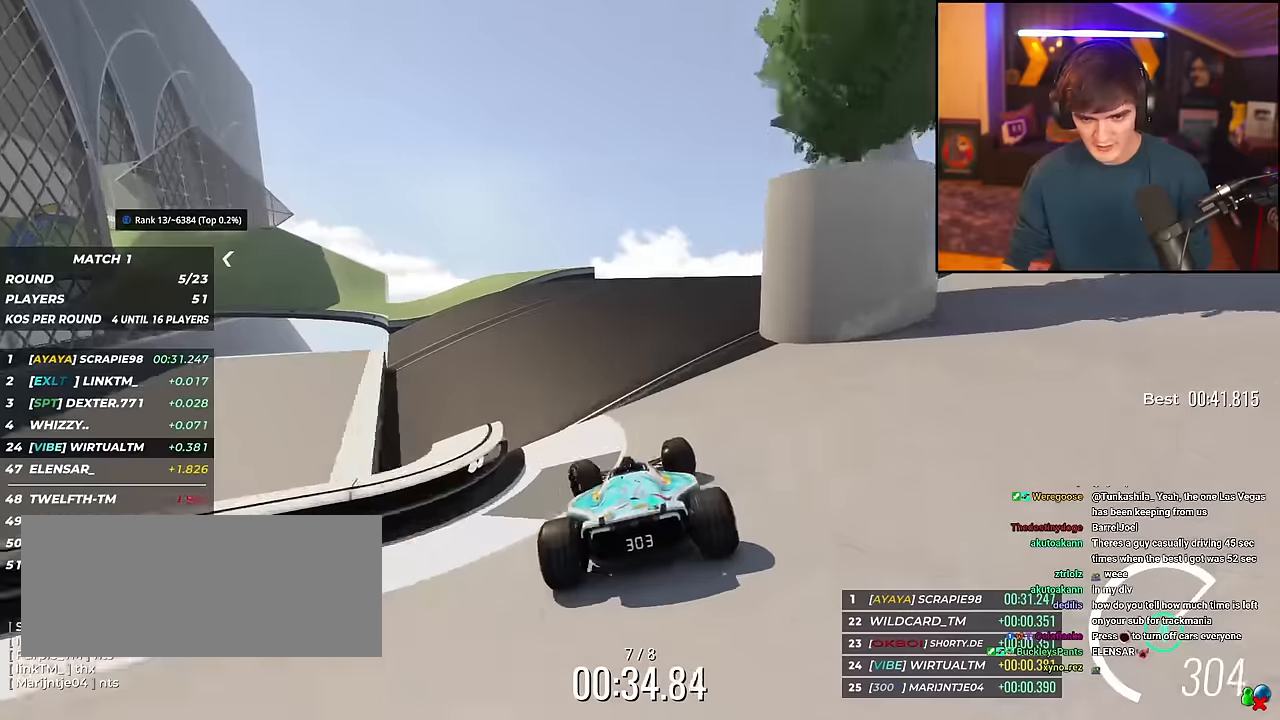
{"keys": ["left", "up"], "events": []}
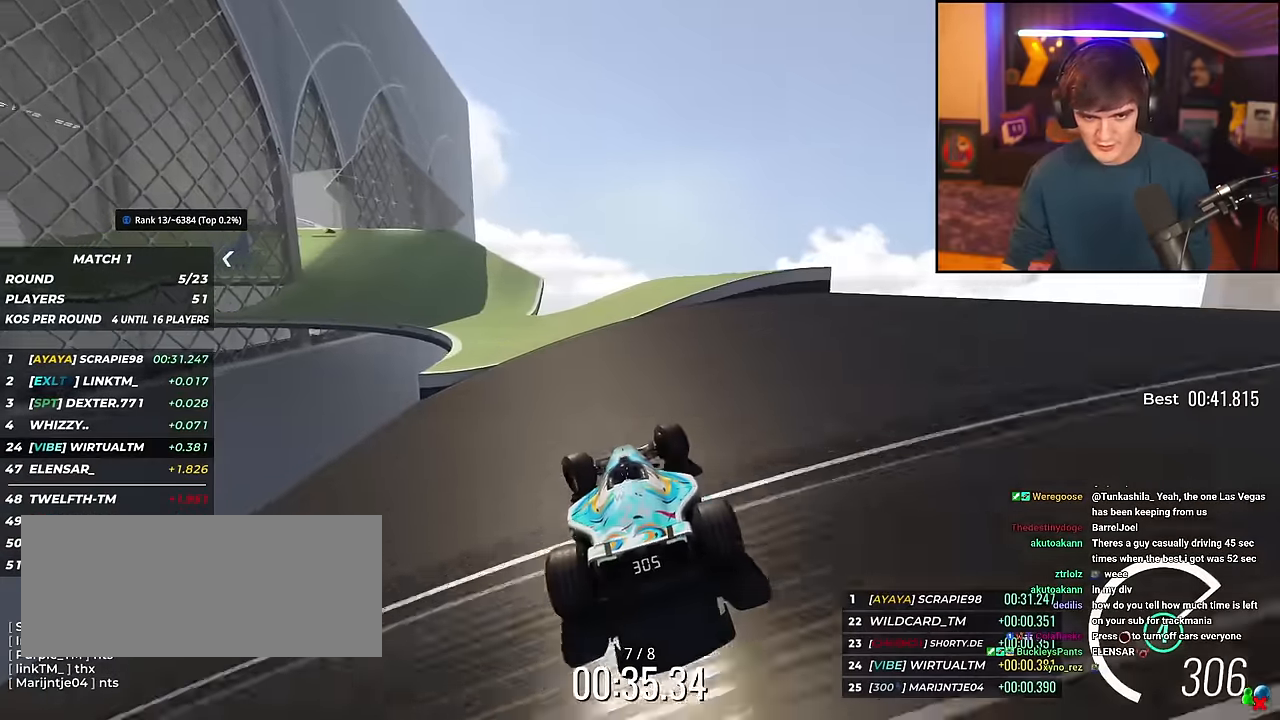
{"keys": ["left", "up"], "events": []}
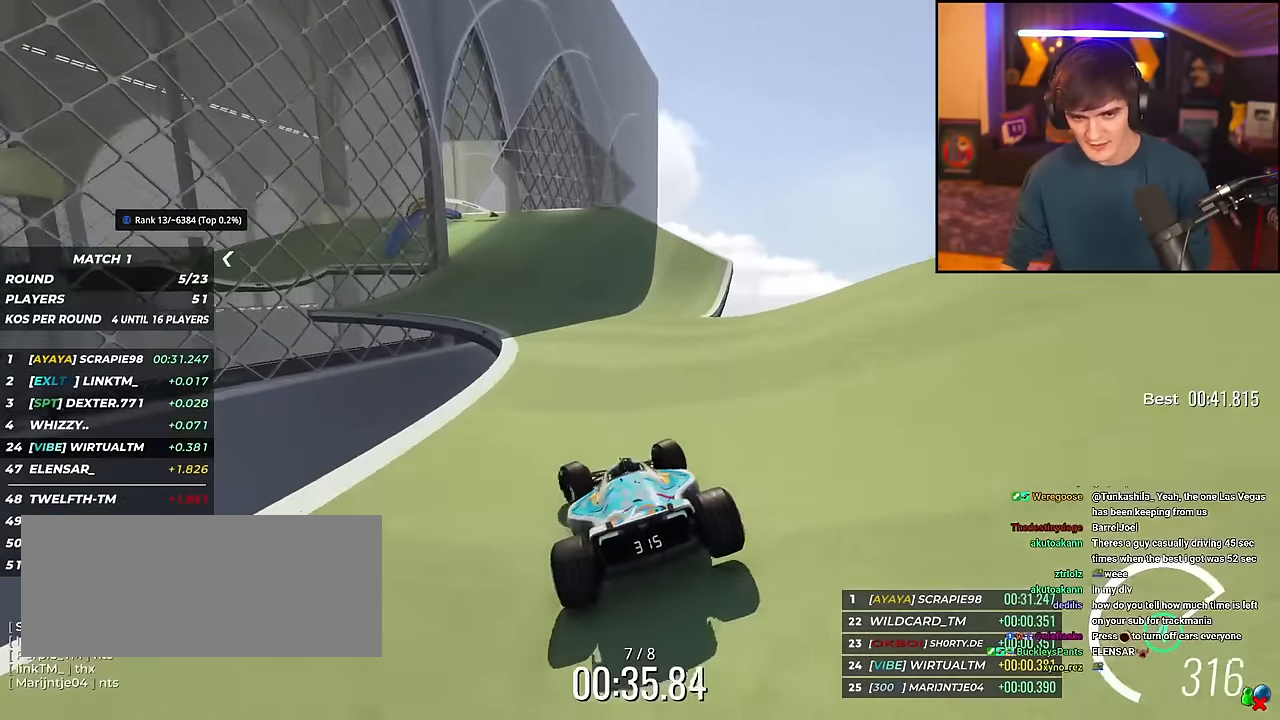
{"keys": ["left", "up"], "events": [[217, "left", "up"], [301, "left", "down"]]}
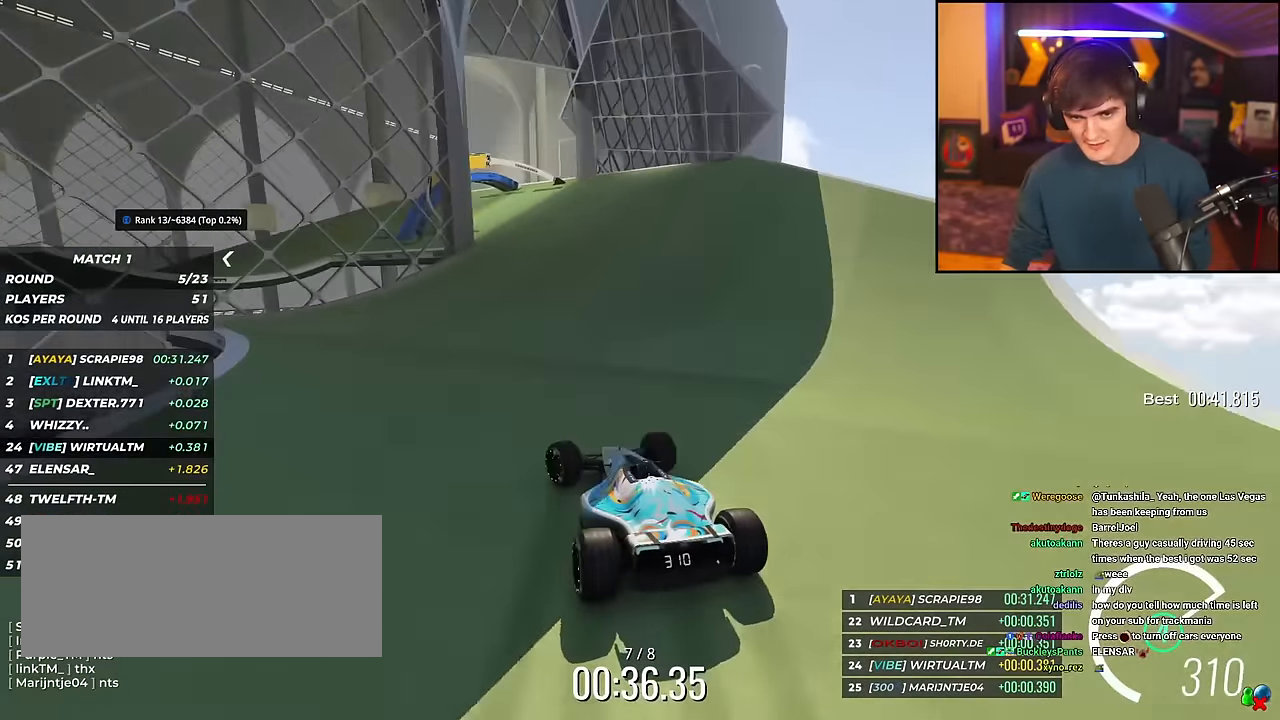
{"keys": ["left", "up"], "events": [[33, "left", "up"], [83, "left", "down"], [267, "left", "up"], [317, "left", "down"]]}
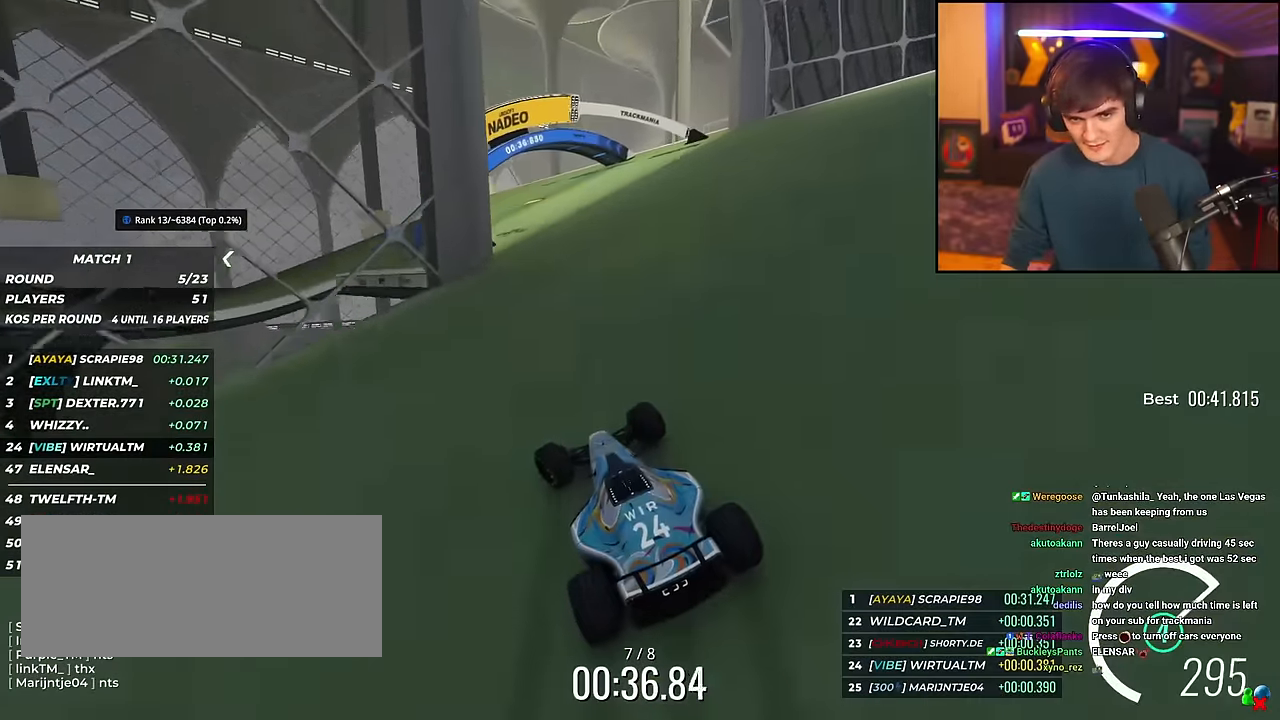
{"keys": ["left", "up"], "events": [[100, "up", "up"], [151, "up", "down"]]}
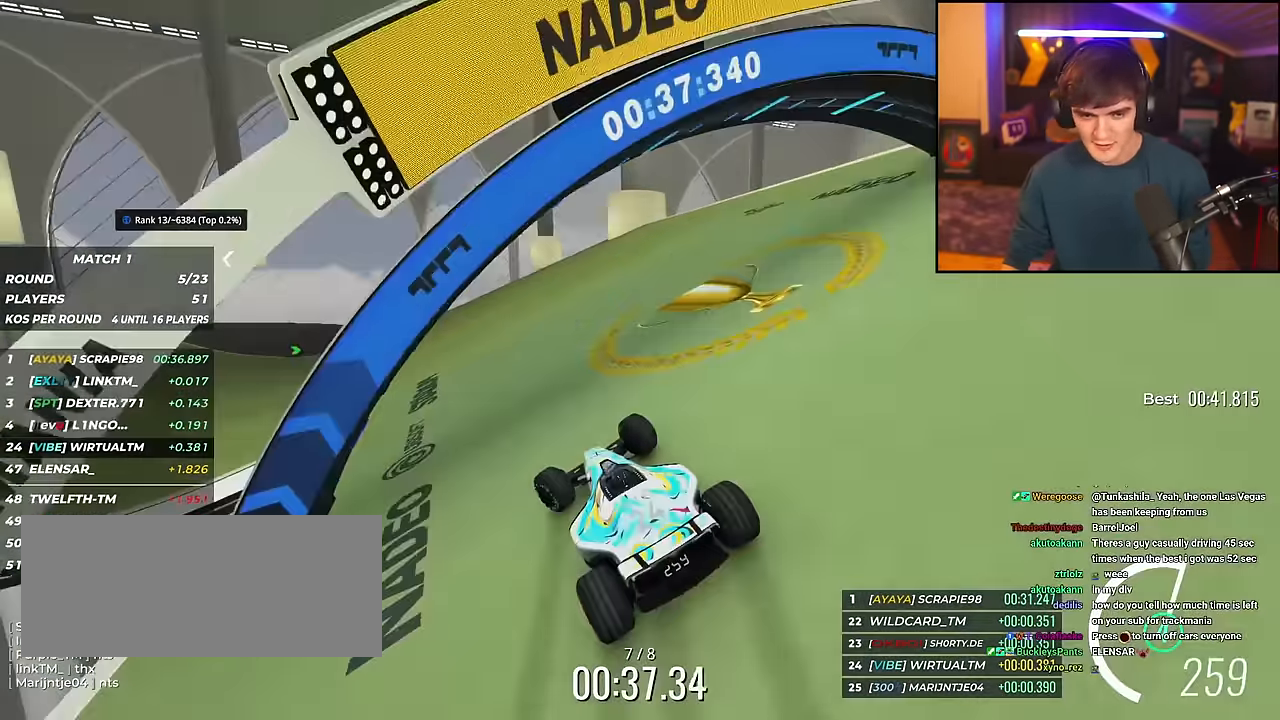
{"keys": ["up"], "events": [[200, "left", "up"], [350, "left", "down"], [484, "left", "up"]]}
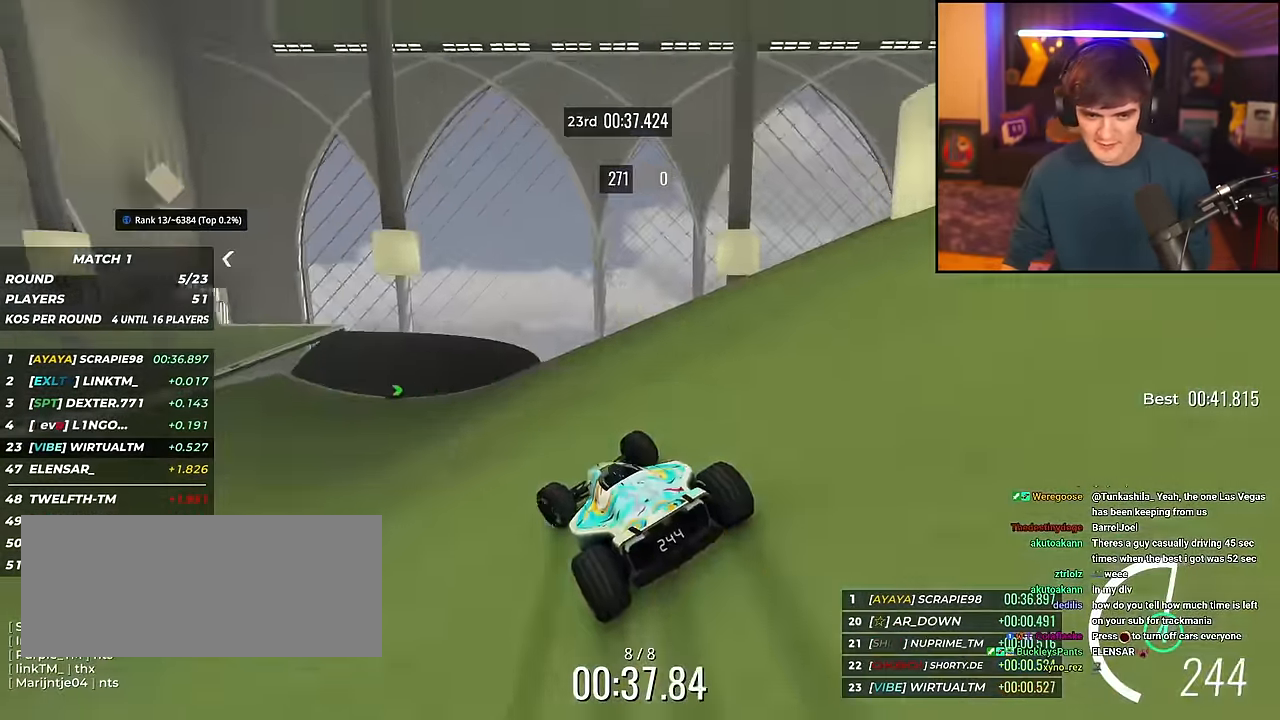
{"keys": ["up"], "events": [[267, "left", "down"], [367, "left", "up"]]}
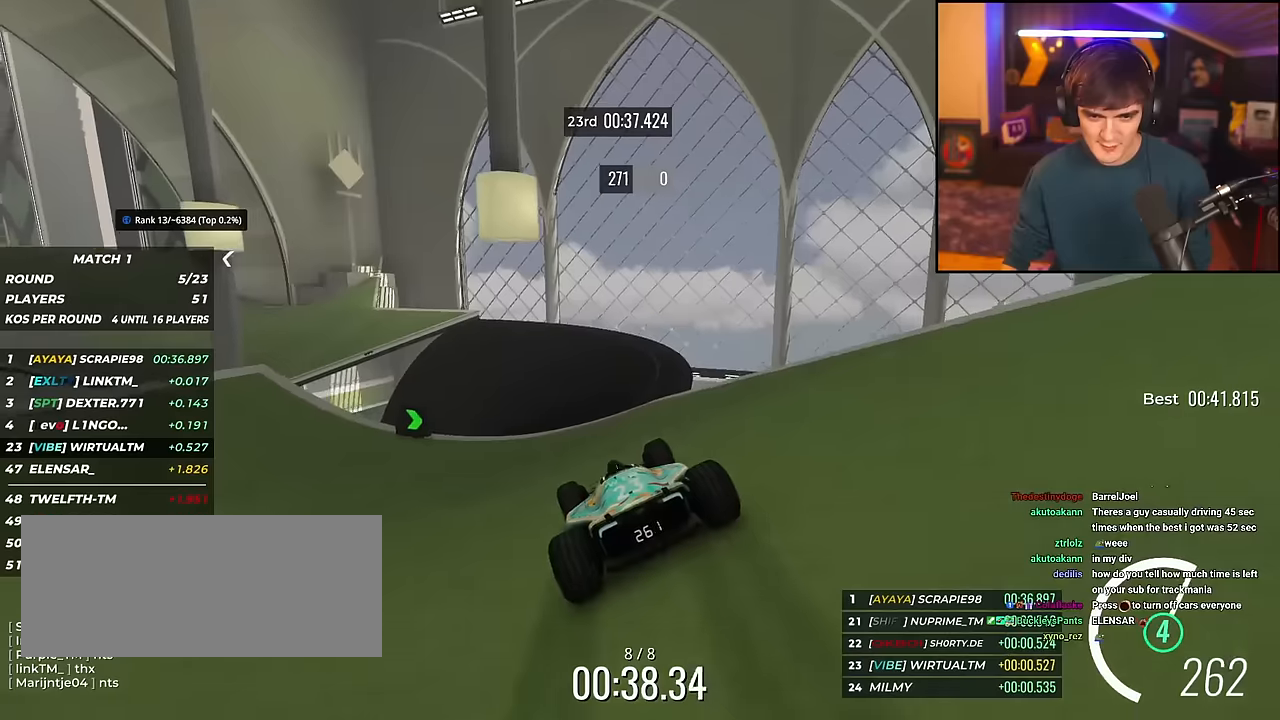
{"keys": ["left", "up"], "events": [[234, "left", "down"]]}
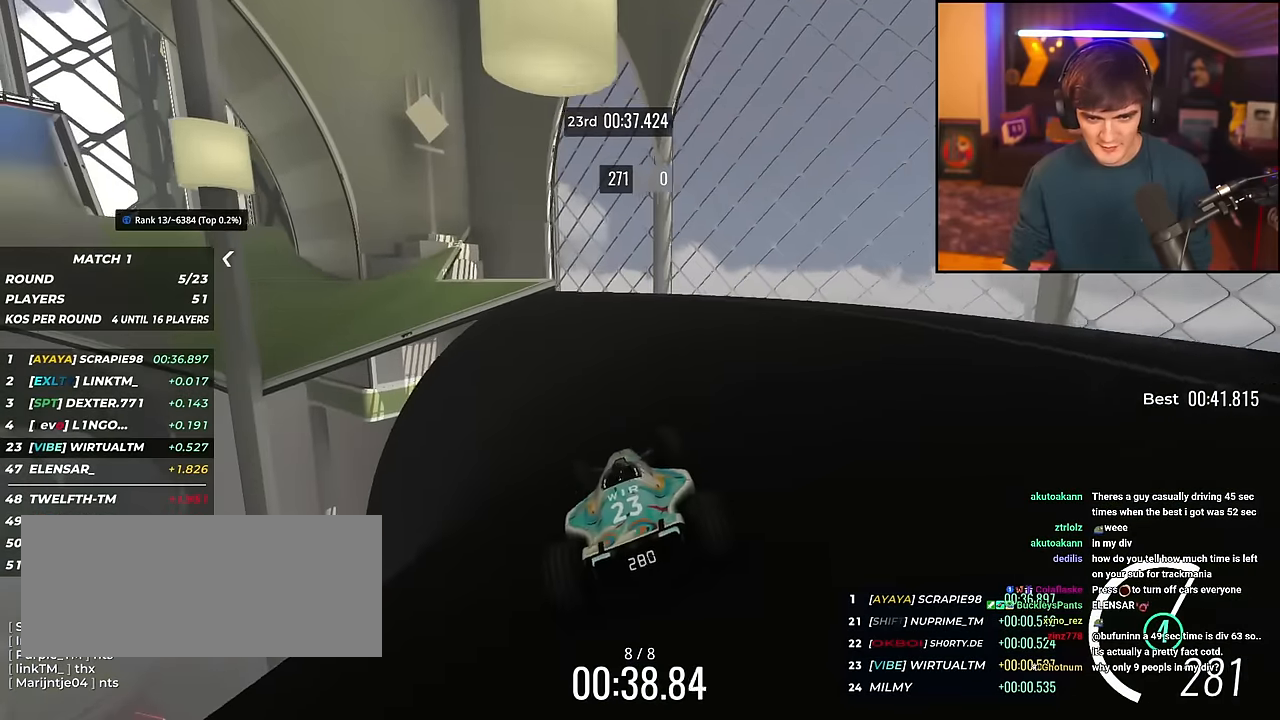
{"keys": ["left", "up"], "events": [[384, "left", "up"], [467, "left", "down"]]}
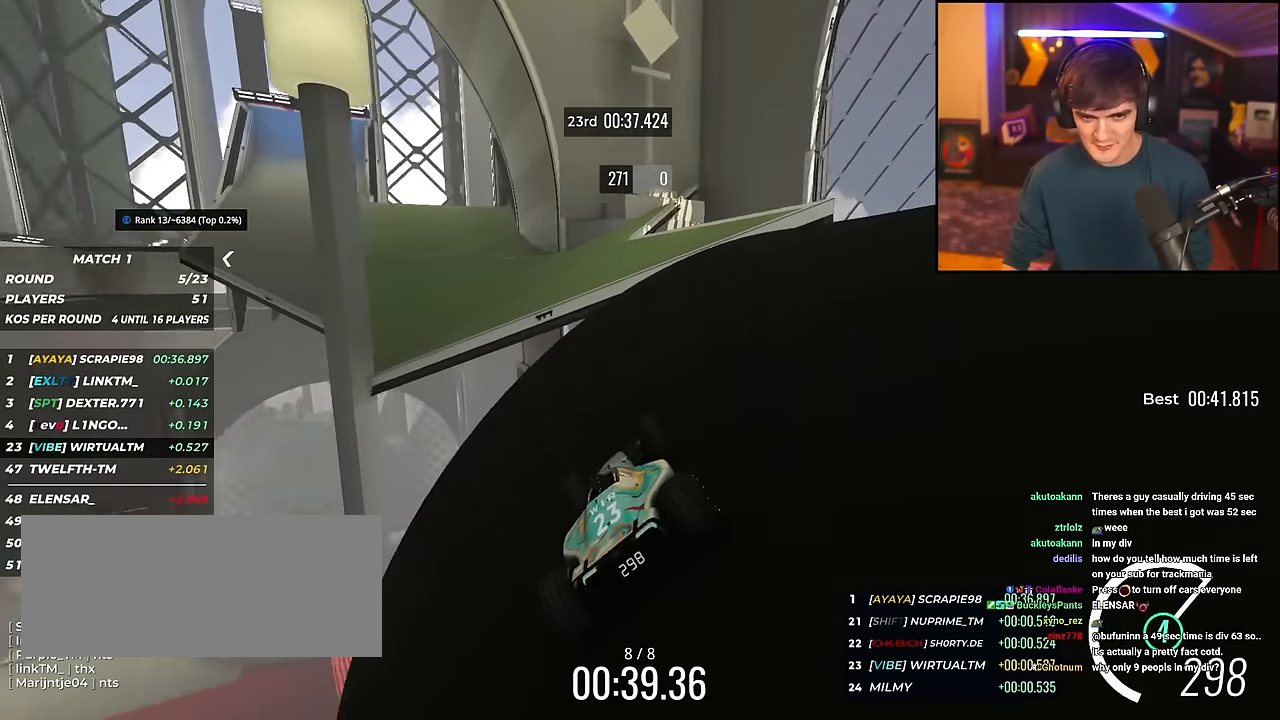
{"keys": ["left", "up"], "events": [[67, "left", "up"], [301, "left", "down"]]}
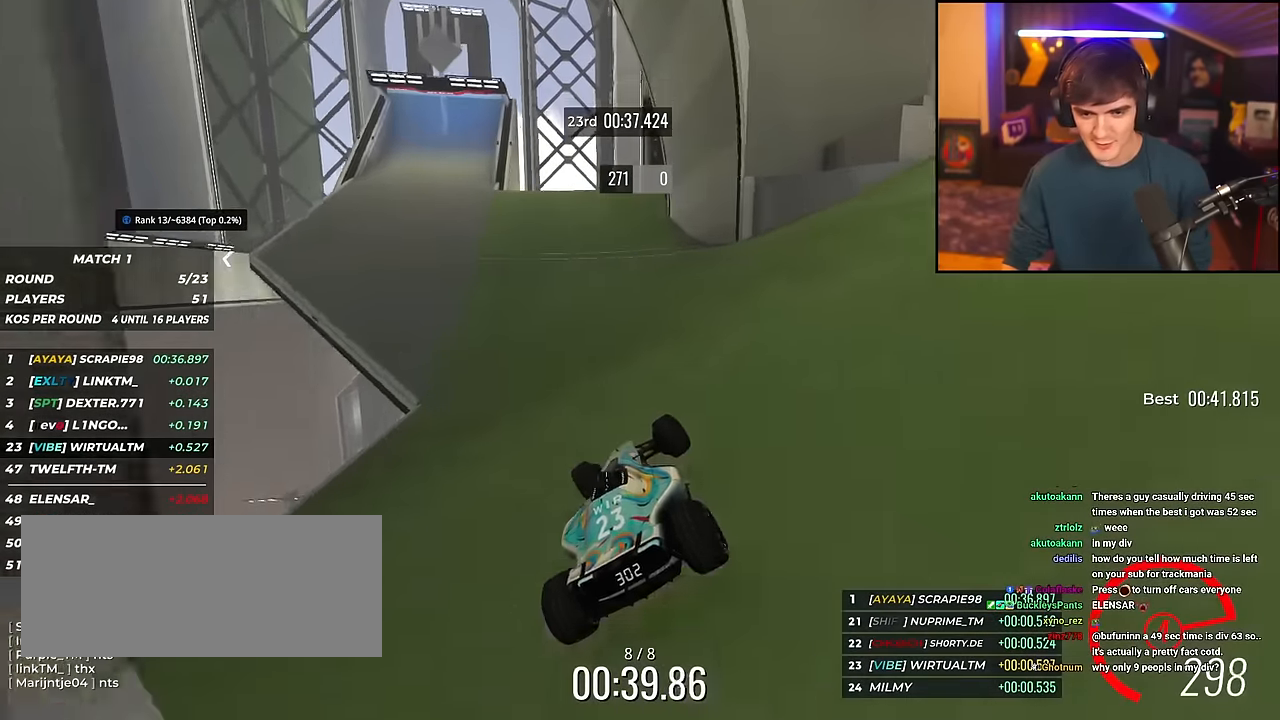
{"keys": ["right", "up"], "events": [[417, "left", "up"], [500, "right", "down"]]}
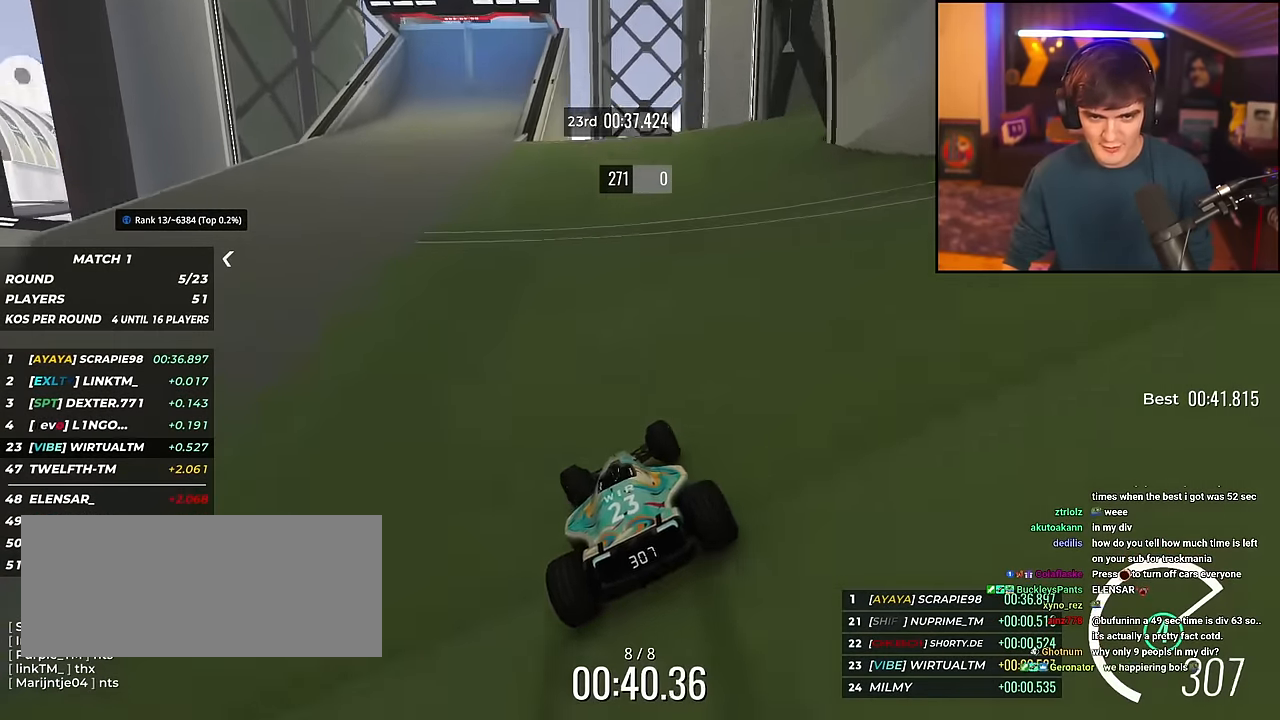
{"keys": ["right", "up"], "events": [[100, "right", "up"], [201, "left", "down"], [334, "left", "up"], [484, "right", "down"]]}
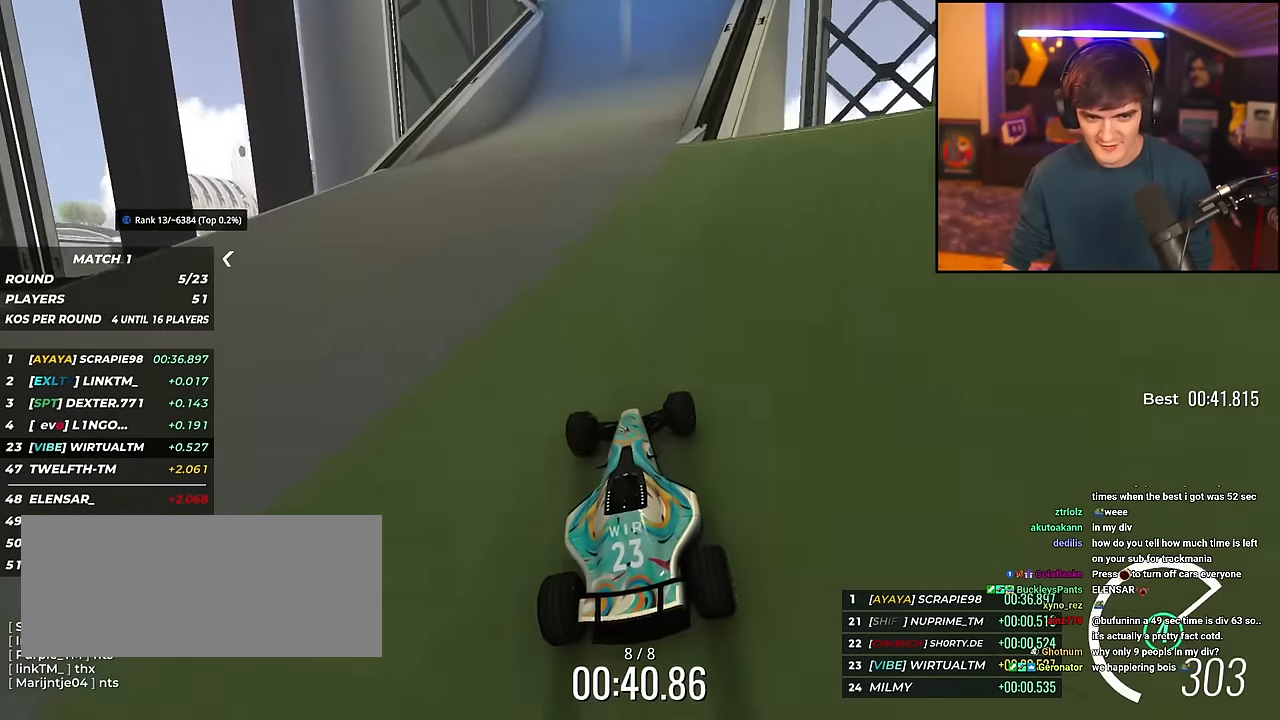
{"keys": ["up"], "events": [[217, "right", "up"], [250, "right", "down"], [484, "right", "up"]]}
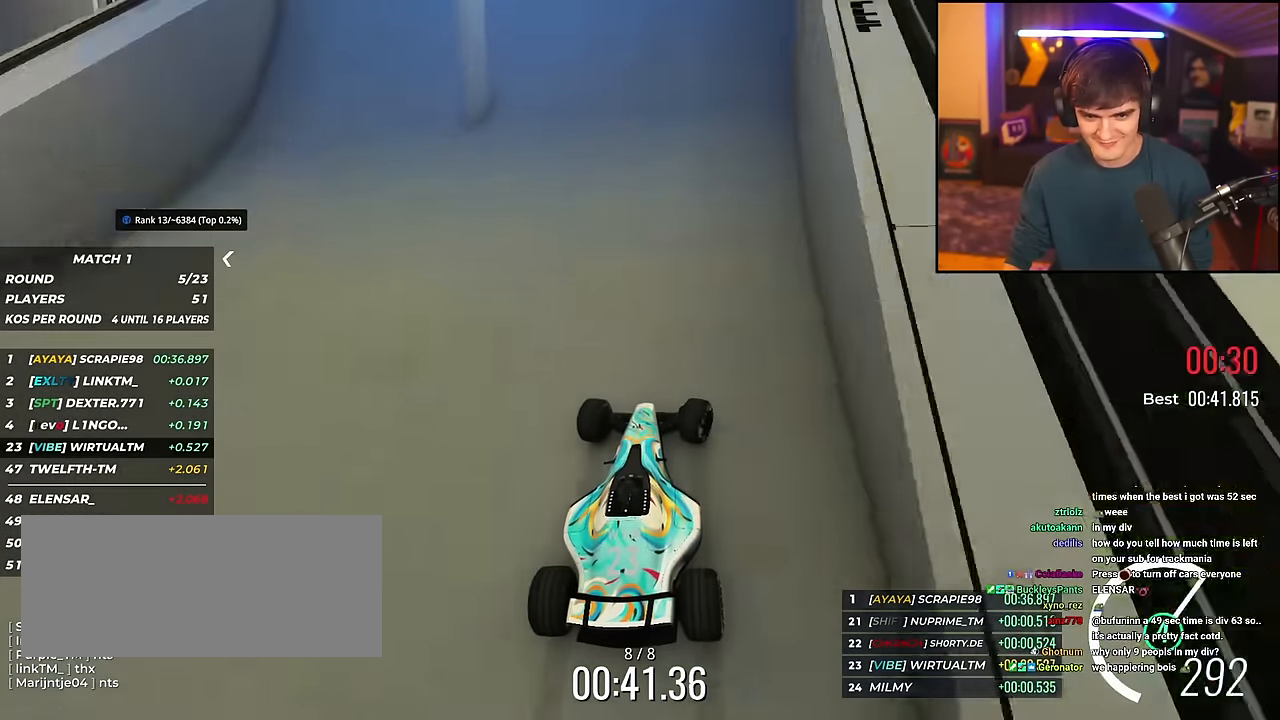
{"keys": ["up"], "events": [[84, "left", "down"], [134, "left", "up"]]}
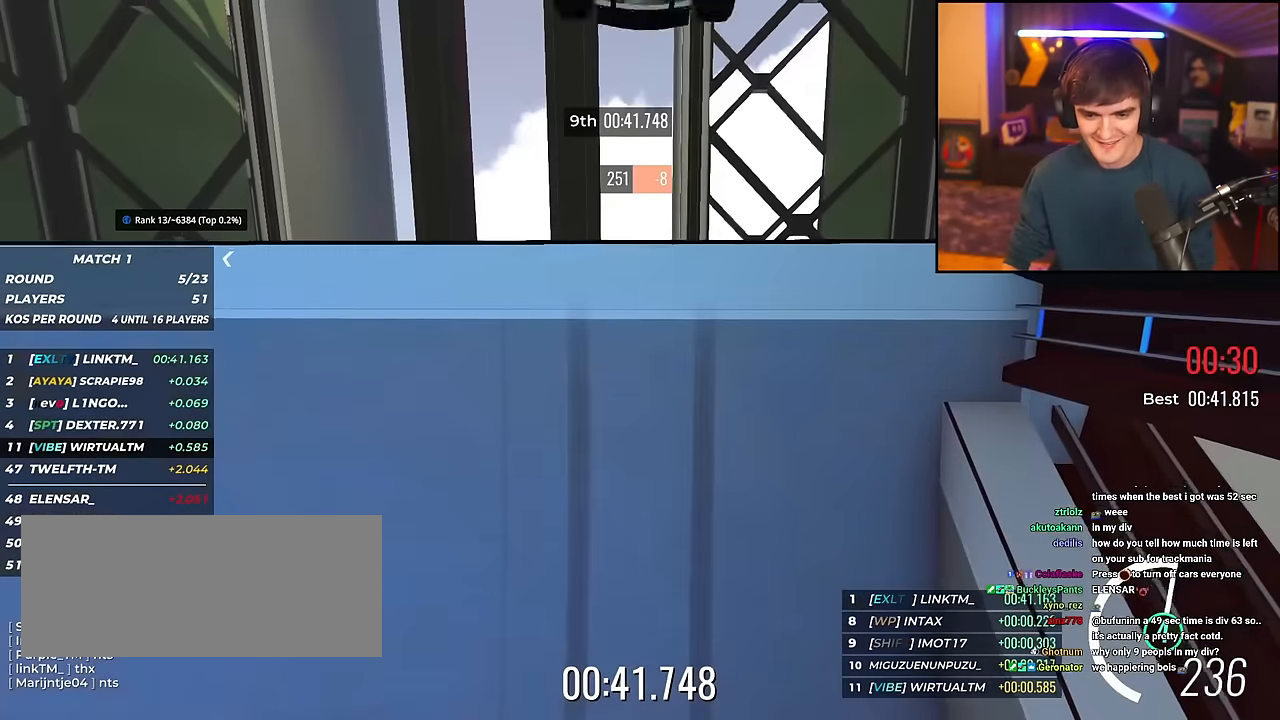
{"keys": [], "events": [[50, "up", "up"]]}